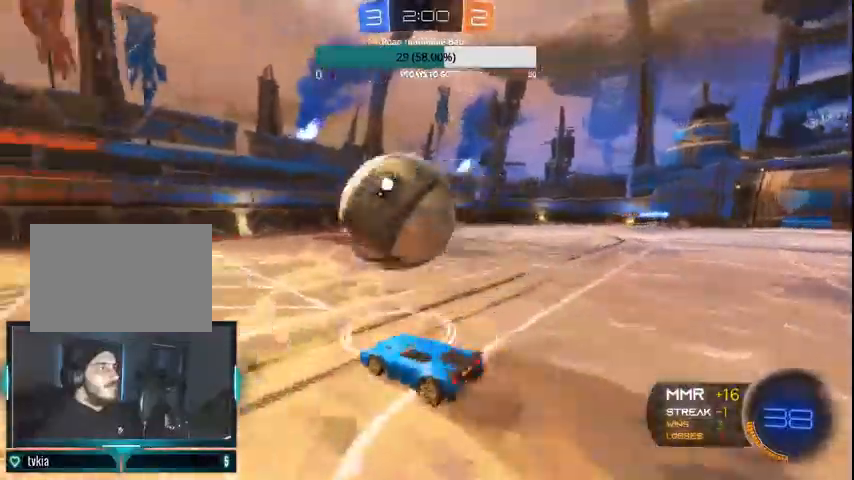
Gameplay with a controller (PlayStation layout); each line is a JSON object with the inputs held at the frame after it. "events" lists button and stick changes between this image and that frame as [ms after this image, input, new state], when the widget could be followed in between.
{"buttons": [], "left_stick": "left", "right_stick": "center", "events": [[67, "CROSS", "down"], [167, "CROSS", "up"], [300, "CIRCLE", "down"], [300, "left_stick", "left"], [400, "CIRCLE", "up"]]}
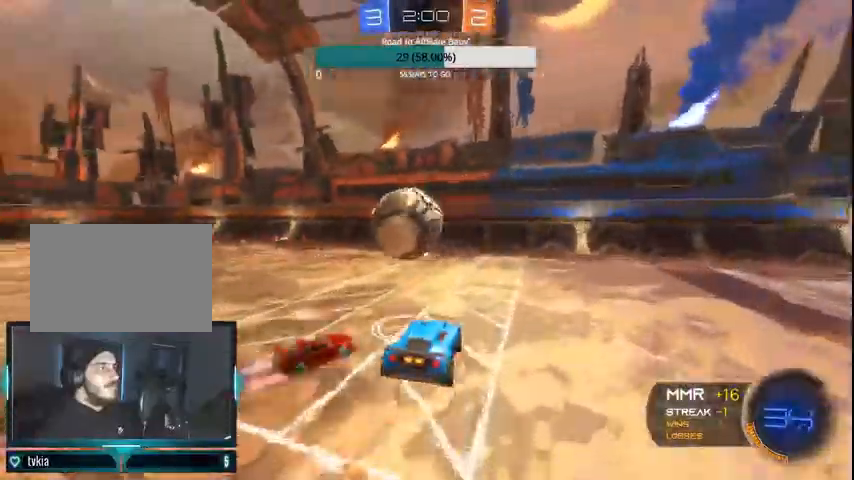
{"buttons": ["CIRCLE", "R2"], "left_stick": "center", "right_stick": "center", "events": [[33, "CIRCLE", "down"], [300, "R2", "down"], [300, "left_stick", "down"], [400, "left_stick", "center"]]}
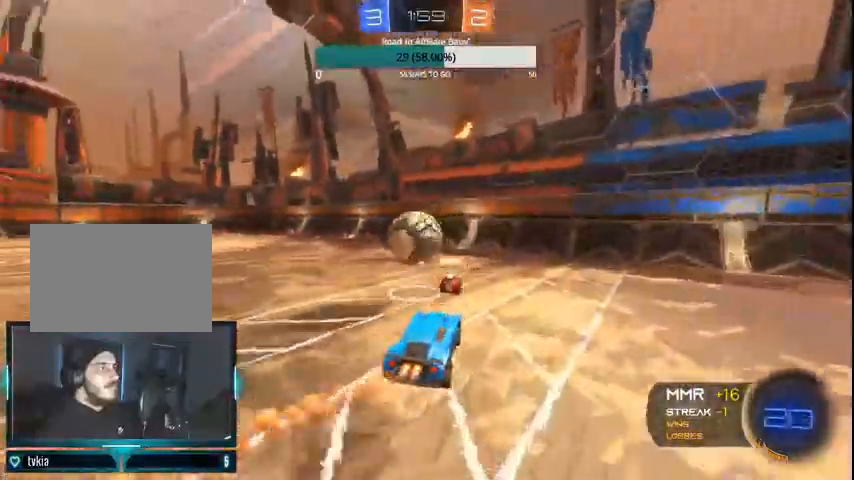
{"buttons": ["CIRCLE", "R2"], "left_stick": "left", "right_stick": "center", "events": [[467, "left_stick", "left"]]}
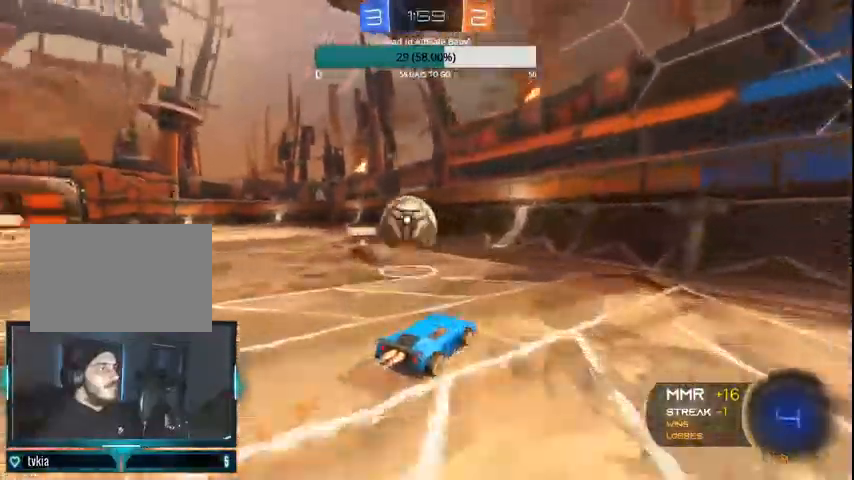
{"buttons": ["CIRCLE", "R2"], "left_stick": "center", "right_stick": "center", "events": [[100, "left_stick", "center"], [200, "left_stick", "left"], [433, "left_stick", "center"]]}
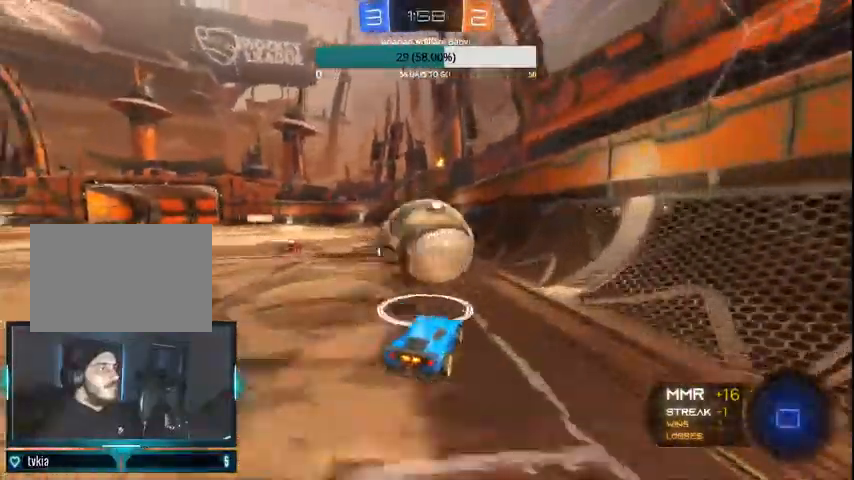
{"buttons": ["R2"], "left_stick": "right", "right_stick": "center", "events": [[467, "left_stick", "right"], [500, "CIRCLE", "up"]]}
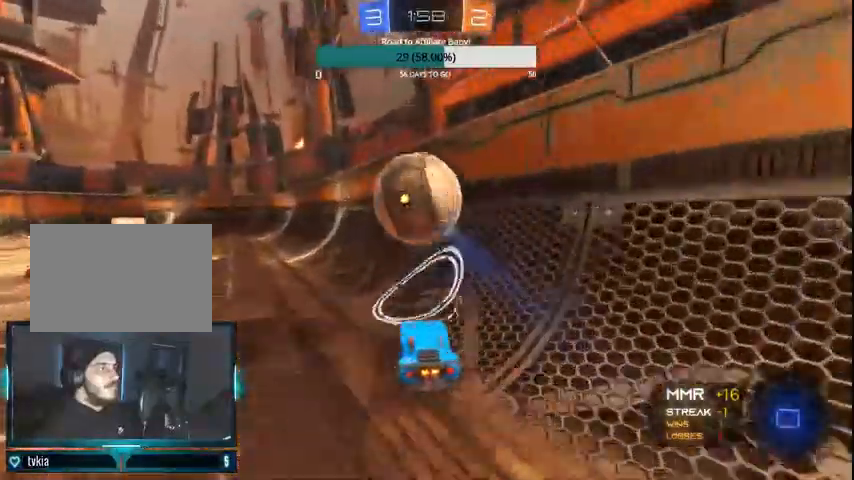
{"buttons": ["R2"], "left_stick": "center", "right_stick": "center"}
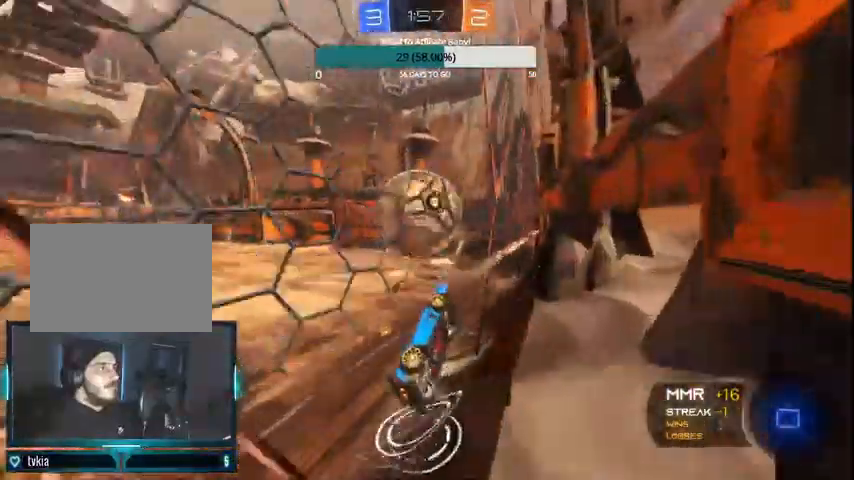
{"buttons": ["R2"], "left_stick": "center", "right_stick": "center", "events": [[100, "left_stick", "left"], [300, "left_stick", "center"]]}
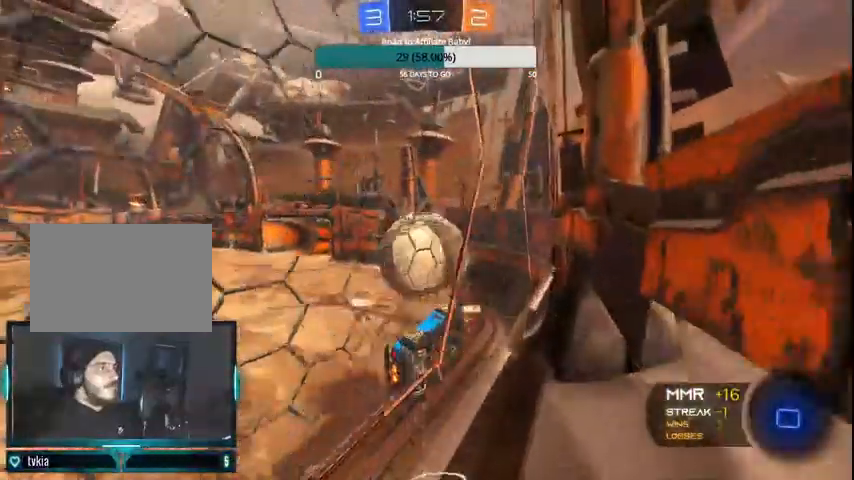
{"buttons": ["R2"], "left_stick": "center", "right_stick": "center", "events": [[67, "CROSS", "down"], [67, "L1", "down"], [67, "left_stick", "up"], [133, "CROSS", "up"], [200, "CROSS", "down"], [467, "CROSS", "up"], [500, "L1", "up"], [500, "left_stick", "center"]]}
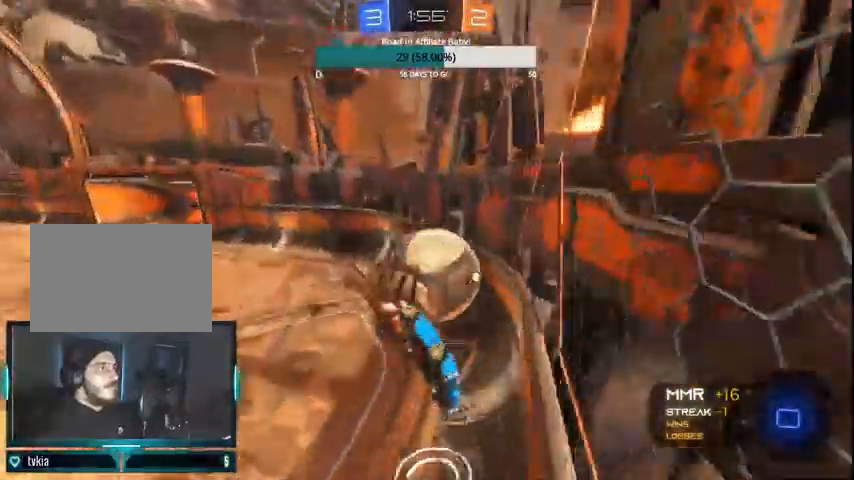
{"buttons": ["R2"], "left_stick": "up-left", "right_stick": "center", "events": [[467, "left_stick", "up-left"]]}
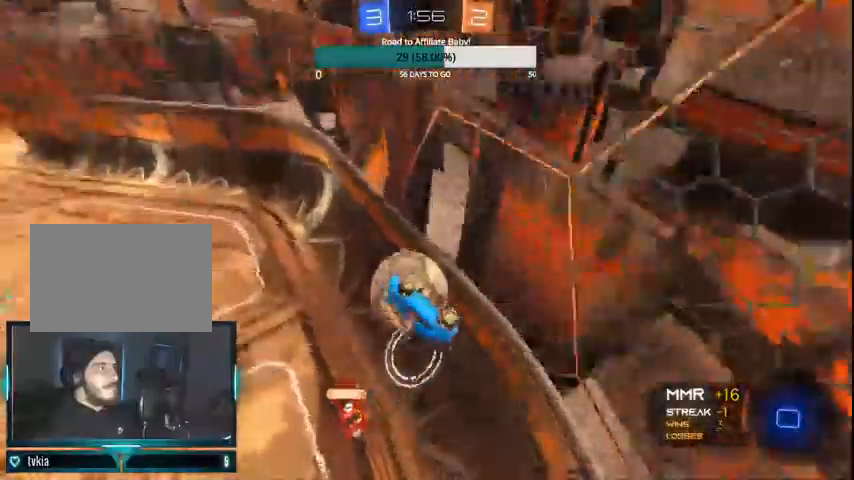
{"buttons": ["R2"], "left_stick": "center", "right_stick": "center", "events": [[433, "L1", "down"], [433, "left_stick", "center"], [500, "L1", "up"]]}
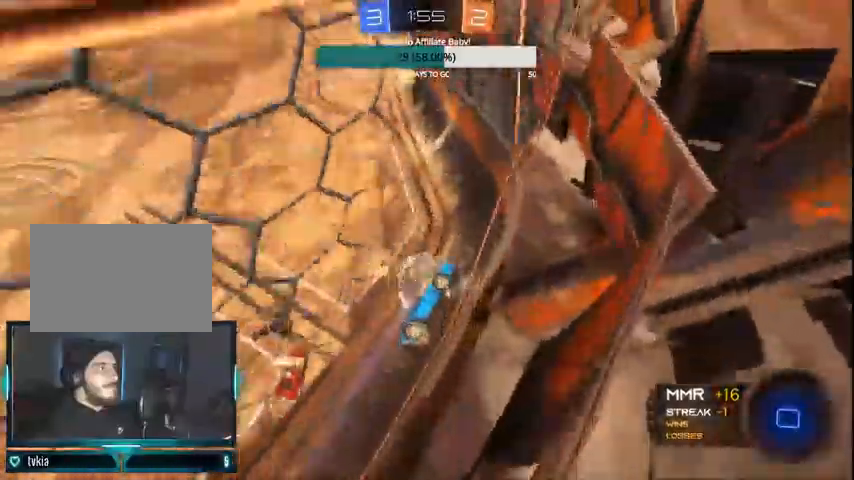
{"buttons": ["CROSS", "L1", "R2"], "left_stick": "down-left", "right_stick": "center", "events": [[167, "left_stick", "up-left"], [400, "CROSS", "down"], [400, "L1", "down"], [500, "left_stick", "down-left"]]}
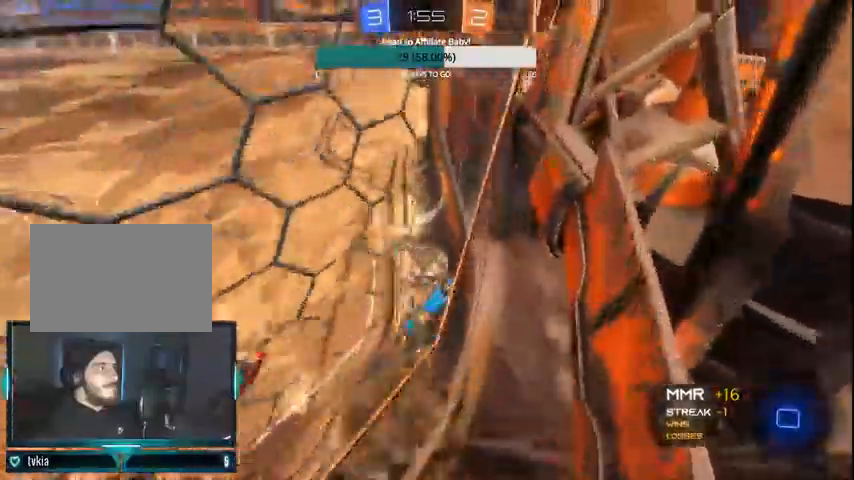
{"buttons": ["R2"], "left_stick": "center", "right_stick": "center", "events": [[100, "CROSS", "up"], [200, "CIRCLE", "down"], [200, "left_stick", "center"], [267, "L1", "up"], [400, "CIRCLE", "up"]]}
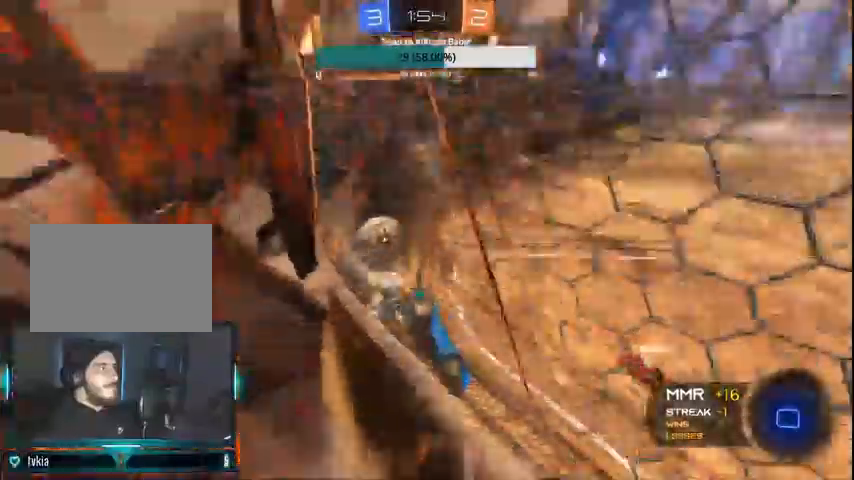
{"buttons": ["CIRCLE", "R2"], "left_stick": "center", "right_stick": "center", "events": [[300, "CIRCLE", "down"], [300, "TRIANGLE", "down"], [400, "TRIANGLE", "up"]]}
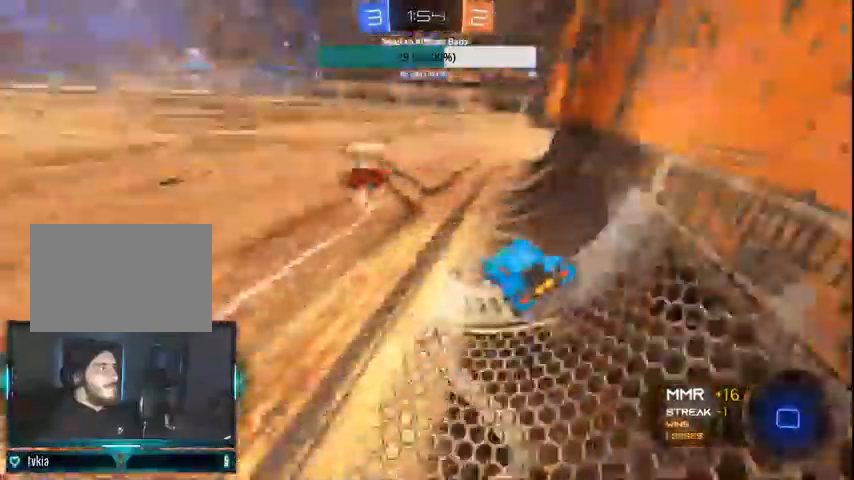
{"buttons": ["CROSS", "CIRCLE", "L1", "R2"], "left_stick": "up-right", "right_stick": "center", "events": [[167, "CIRCLE", "up"], [200, "L1", "down"], [200, "left_stick", "right"], [233, "CROSS", "down"], [333, "CROSS", "up"], [333, "left_stick", "up-right"], [400, "CIRCLE", "down"], [433, "CROSS", "down"]]}
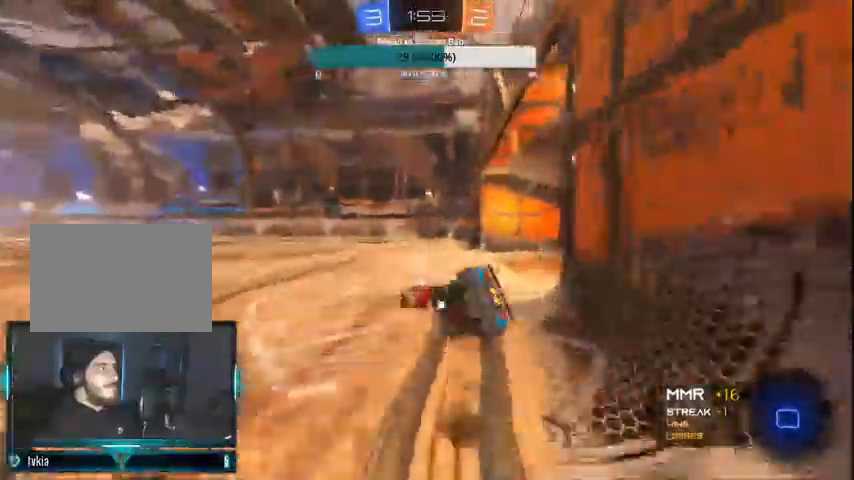
{"buttons": ["R2"], "left_stick": "up-right", "right_stick": "center", "events": [[33, "CIRCLE", "up"], [67, "CROSS", "up"], [100, "L1", "up"]]}
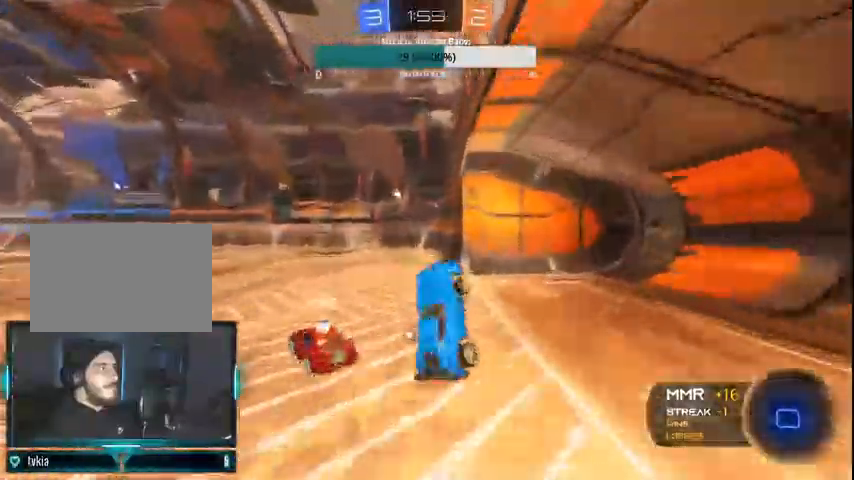
{"buttons": ["R2"], "left_stick": "center", "right_stick": "center", "events": [[67, "left_stick", "center"], [400, "left_stick", "left"], [500, "left_stick", "center"]]}
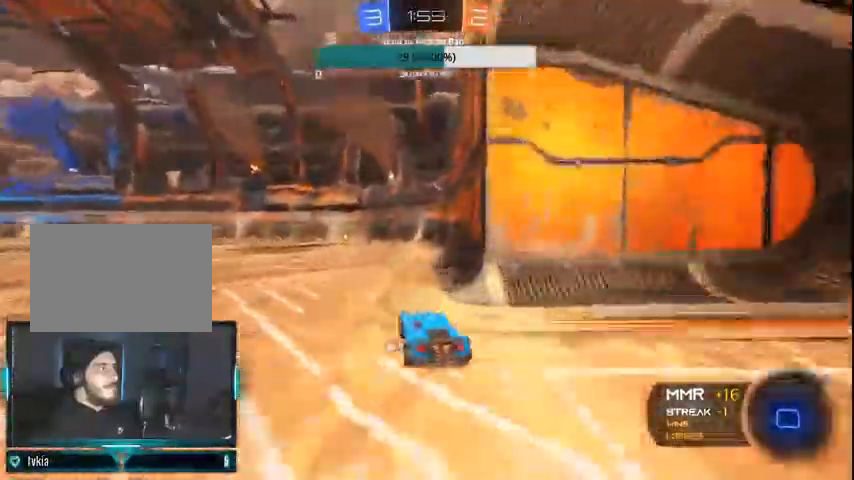
{"buttons": ["R2"], "left_stick": "center", "right_stick": "center", "events": [[100, "CROSS", "down"], [100, "left_stick", "up"], [200, "CROSS", "up"], [267, "CROSS", "down"], [267, "left_stick", "up-left"], [367, "CROSS", "up"], [500, "left_stick", "center"]]}
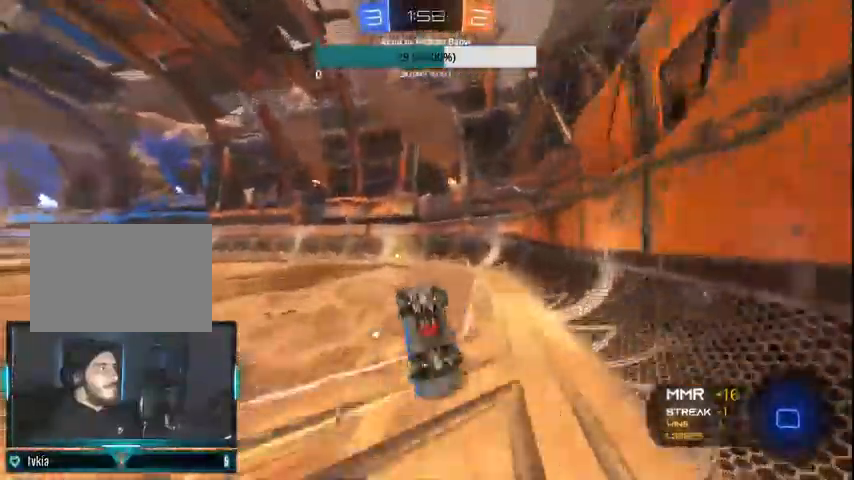
{"buttons": ["TRIANGLE", "R2"], "left_stick": "left", "right_stick": "center"}
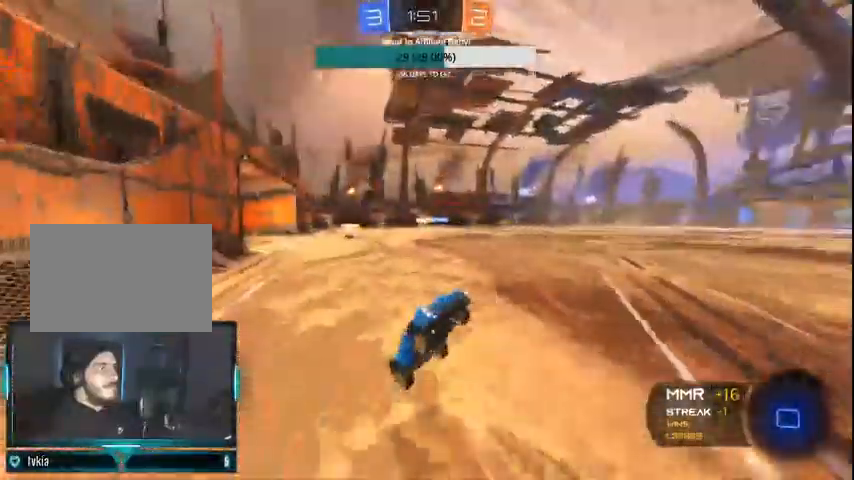
{"buttons": ["R2"], "left_stick": "left", "right_stick": "center", "events": [[133, "TRIANGLE", "up"], [200, "TRIANGLE", "down"], [333, "TRIANGLE", "up"], [367, "L1", "down"], [400, "CIRCLE", "down"], [467, "CIRCLE", "up"], [500, "L1", "up"]]}
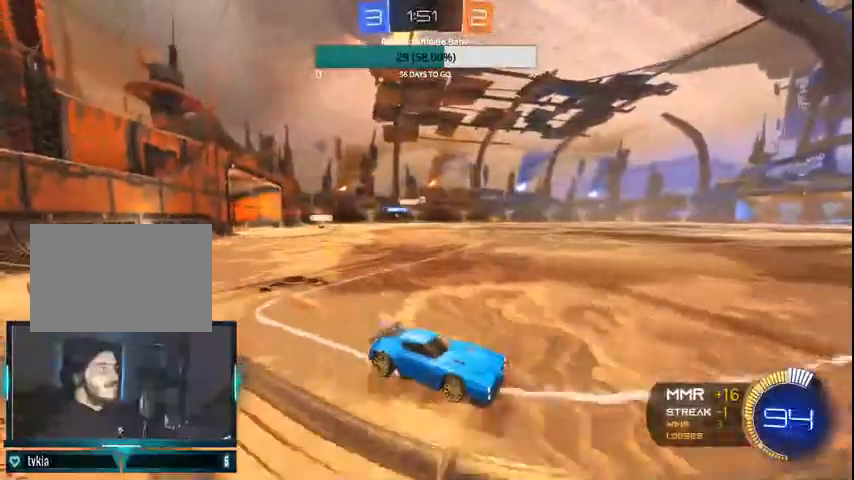
{"buttons": ["CROSS", "CIRCLE", "L1", "R2"], "left_stick": "left", "right_stick": "center", "events": [[67, "CIRCLE", "down"], [100, "CIRCLE", "up"], [200, "CIRCLE", "down"], [367, "left_stick", "center"], [500, "CROSS", "down"], [500, "L1", "down"], [500, "left_stick", "left"]]}
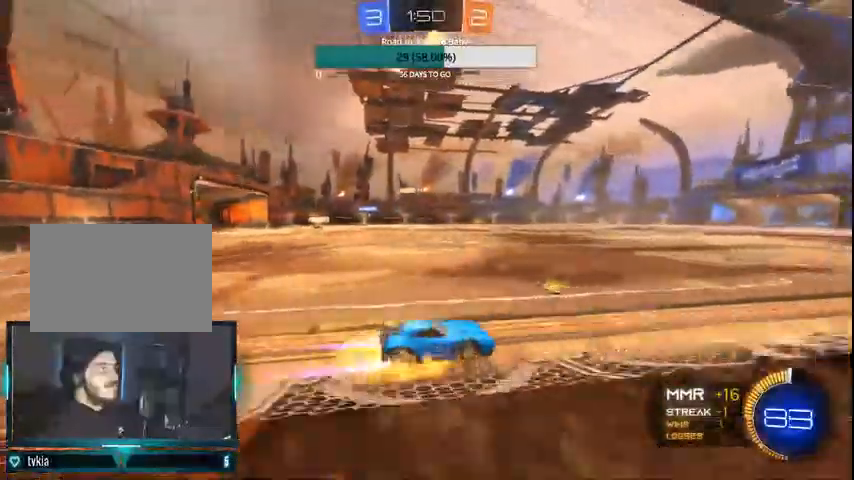
{"buttons": ["CIRCLE", "L1", "R2"], "left_stick": "left", "right_stick": "center", "events": [[267, "CROSS", "up"], [333, "CROSS", "down"], [500, "CROSS", "up"]]}
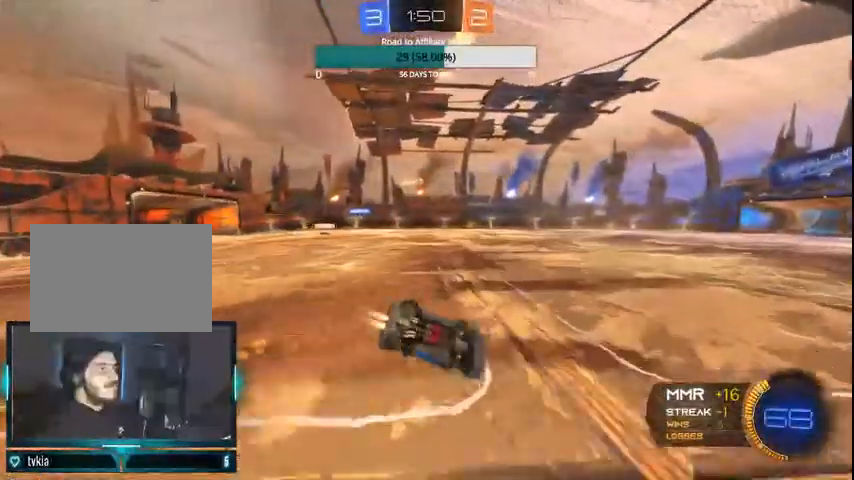
{"buttons": ["L1", "R2"], "left_stick": "down-right", "right_stick": "center", "events": [[100, "CIRCLE", "up"], [100, "L1", "up"], [200, "left_stick", "center"], [367, "L1", "down"], [367, "left_stick", "down-right"]]}
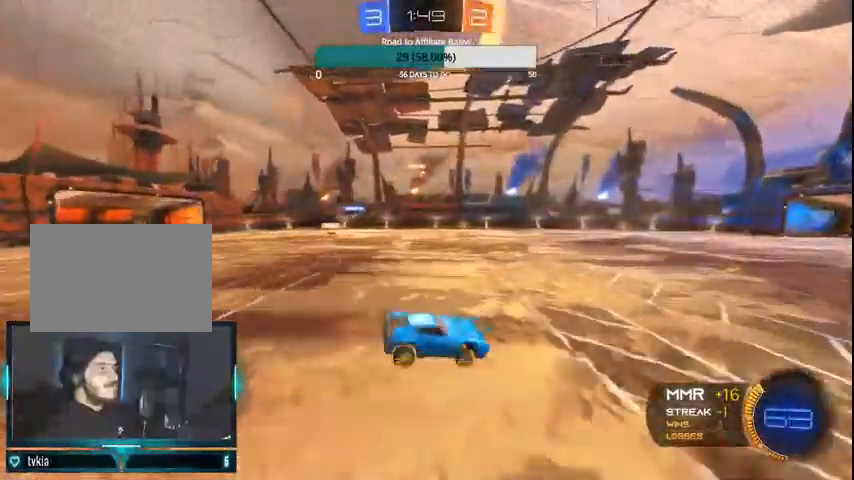
{"buttons": ["R2"], "left_stick": "down-left", "right_stick": "center", "events": [[67, "L1", "up"], [133, "left_stick", "center"], [433, "left_stick", "down-left"]]}
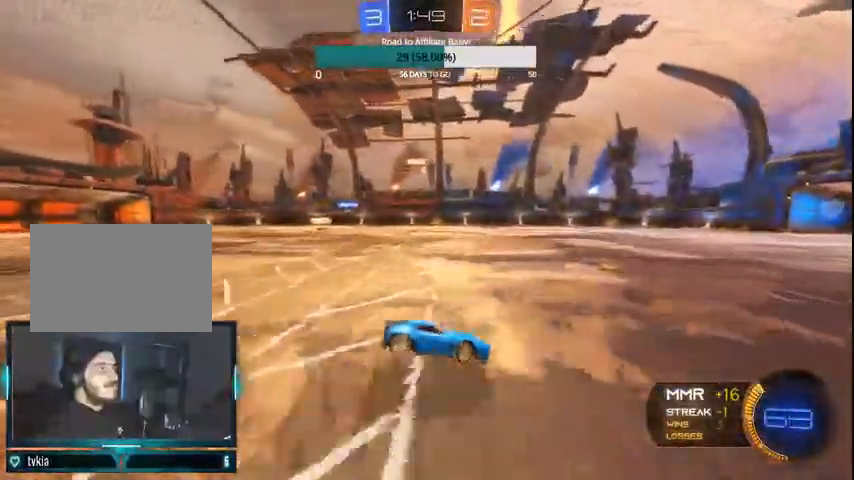
{"buttons": ["R2"], "left_stick": "center", "right_stick": "center", "events": [[100, "left_stick", "center"], [300, "left_stick", "left"], [500, "left_stick", "center"]]}
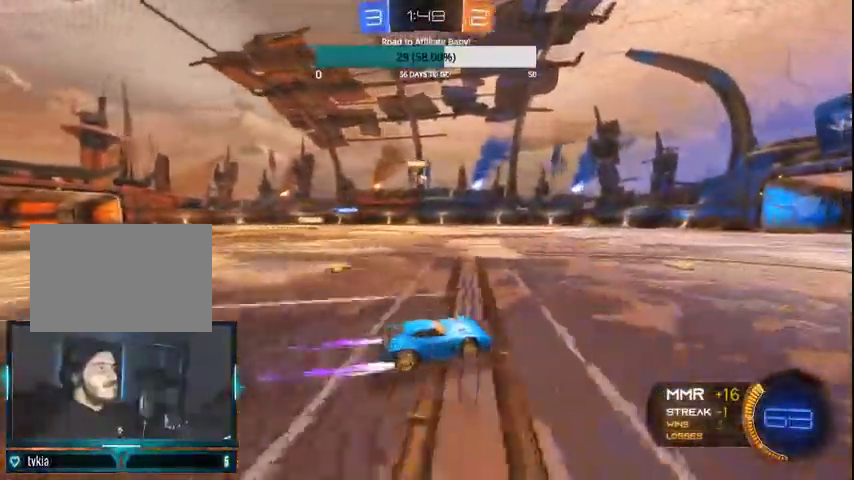
{"buttons": ["R2"], "left_stick": "center", "right_stick": "center", "events": []}
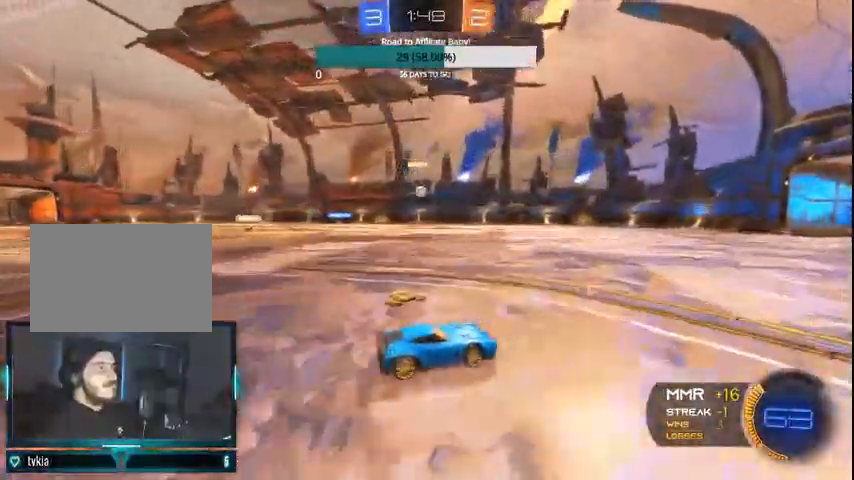
{"buttons": ["R2"], "left_stick": "center", "right_stick": "center", "events": [[100, "left_stick", "right"], [267, "left_stick", "center"], [367, "left_stick", "left"], [500, "left_stick", "center"]]}
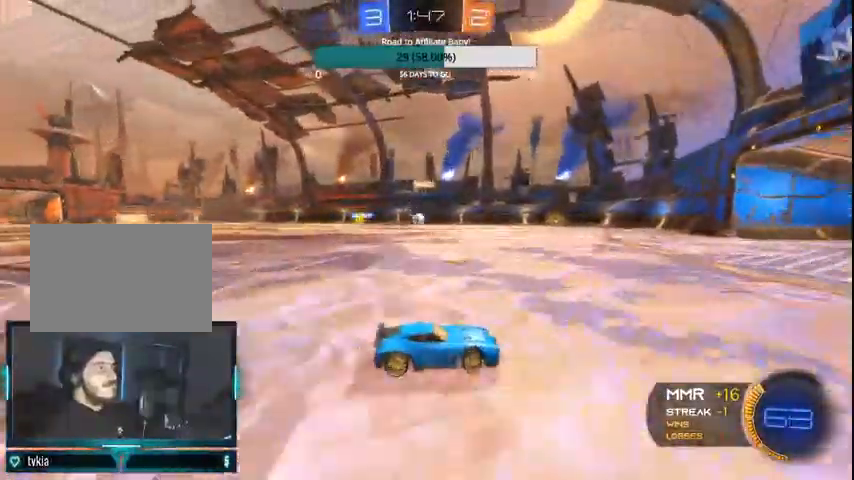
{"buttons": ["R2"], "left_stick": "up-left", "right_stick": "center", "events": [[267, "left_stick", "up-left"]]}
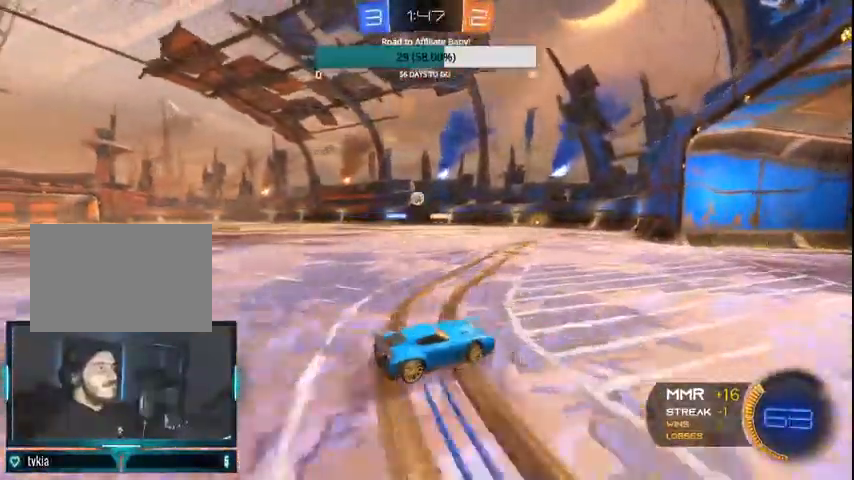
{"buttons": ["CROSS", "L1", "R2"], "left_stick": "down-left", "right_stick": "center", "events": [[67, "left_stick", "left"], [400, "left_stick", "down-left"], [467, "CROSS", "down"], [500, "L1", "down"]]}
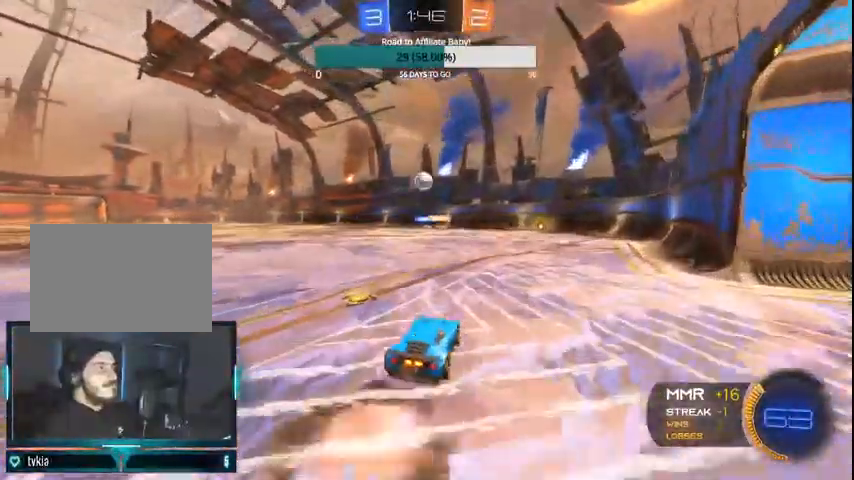
{"buttons": ["CIRCLE", "R2"], "left_stick": "center", "right_stick": "center", "events": [[167, "CROSS", "up"], [167, "left_stick", "down-right"], [200, "CIRCLE", "down"], [500, "L1", "up"], [500, "left_stick", "center"]]}
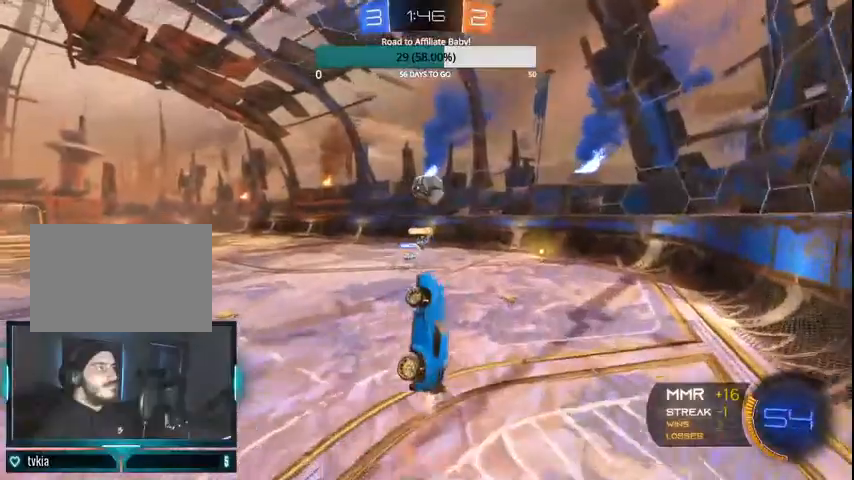
{"buttons": ["L1", "R2"], "left_stick": "up", "right_stick": "center", "events": [[167, "CIRCLE", "up"], [300, "L1", "down"], [367, "left_stick", "up"], [400, "CROSS", "down"], [500, "CROSS", "up"]]}